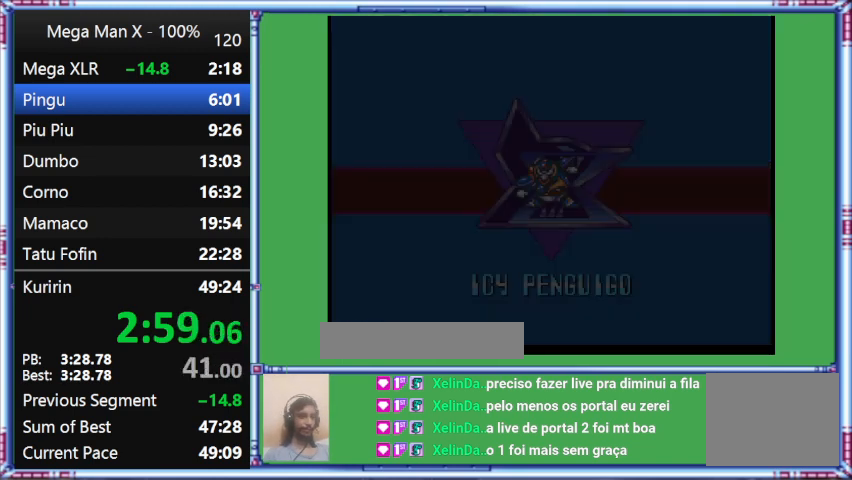
Gameplay with a controller (Nintendo layout); each line is a JSON object with the inputs held at the frame after it. "events" lists button and stick changes between this image and that frame as [ms after this image, input, new state], when the widget could be followed in between. Not read: L3 R3.
{"buttons": ["Y", "DPAD_RIGHT"], "events": []}
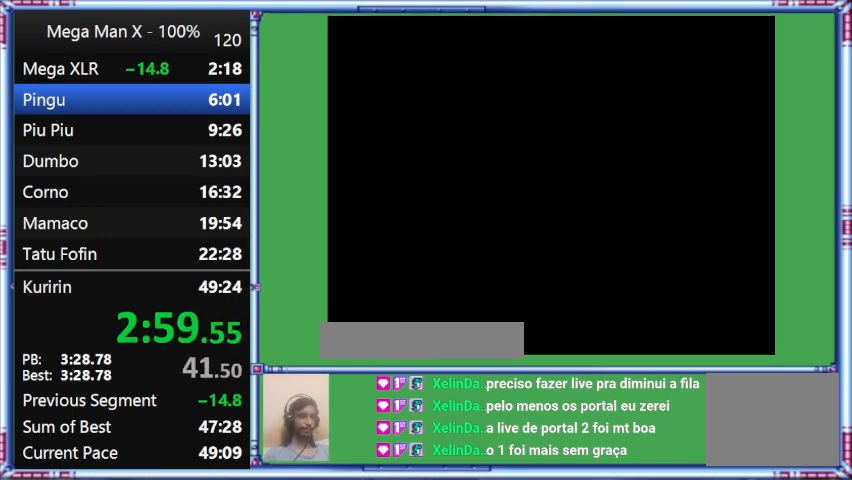
{"buttons": ["Y", "DPAD_RIGHT"], "events": []}
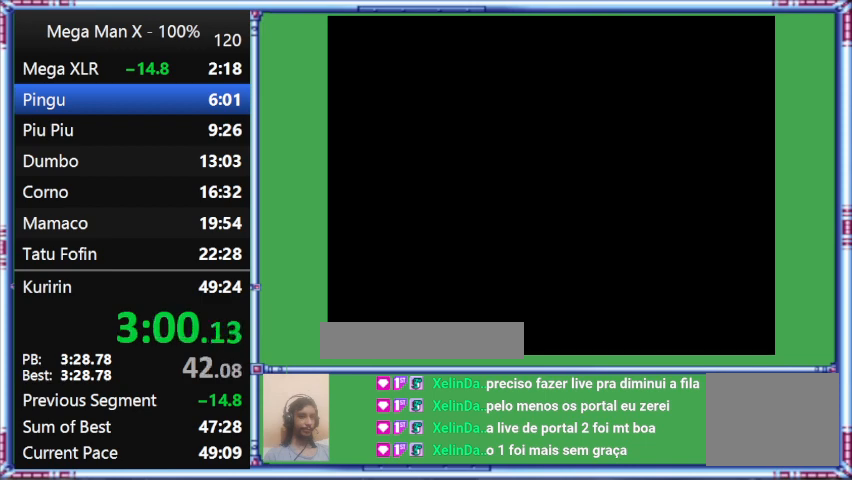
{"buttons": ["Y", "DPAD_RIGHT"], "events": []}
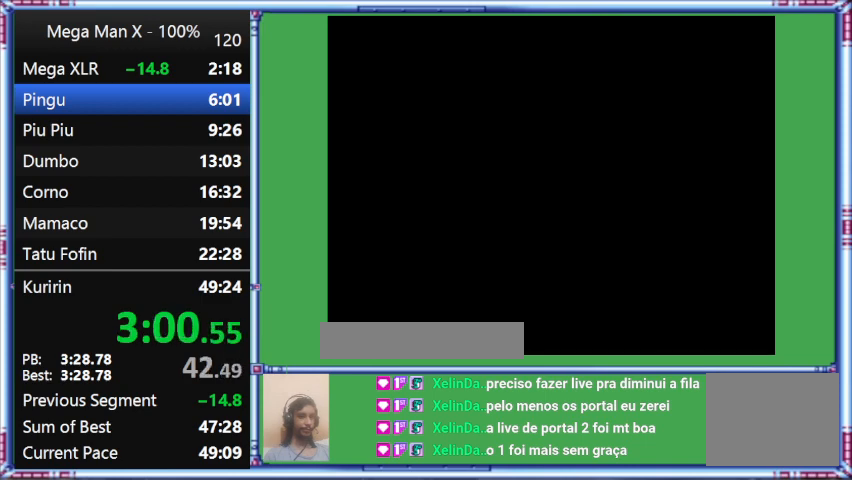
{"buttons": ["Y", "DPAD_RIGHT"], "events": []}
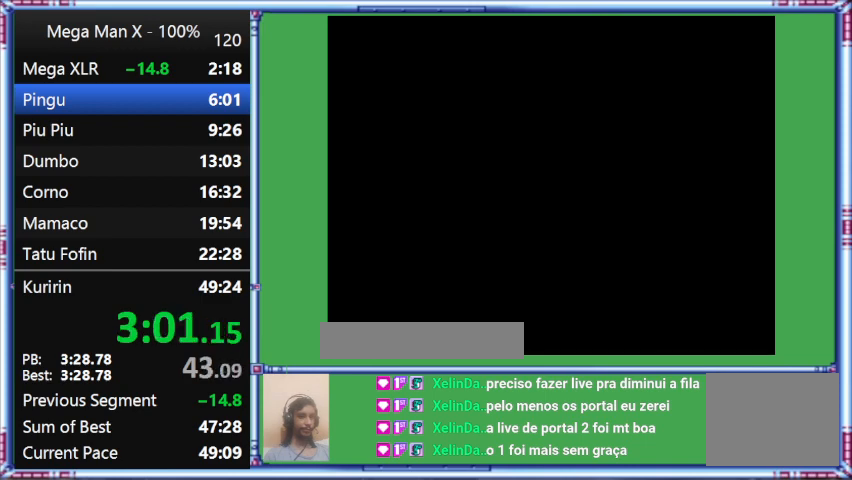
{"buttons": ["Y", "DPAD_RIGHT"], "events": []}
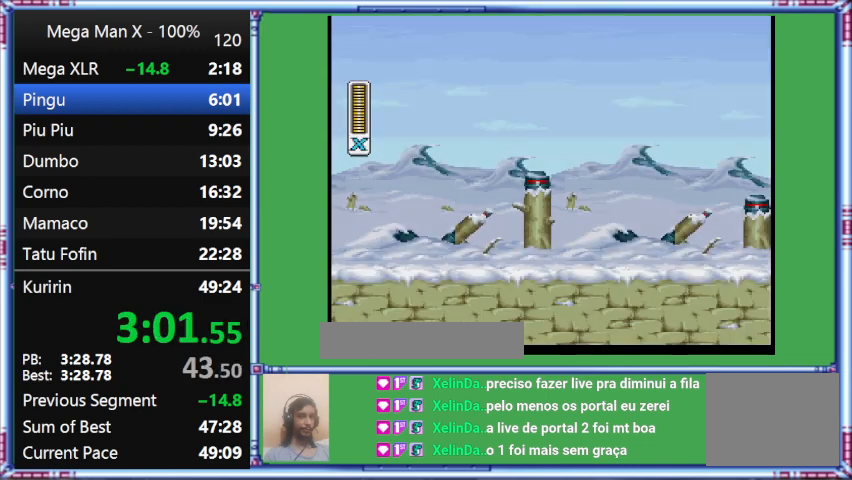
{"buttons": ["Y", "DPAD_RIGHT"], "events": []}
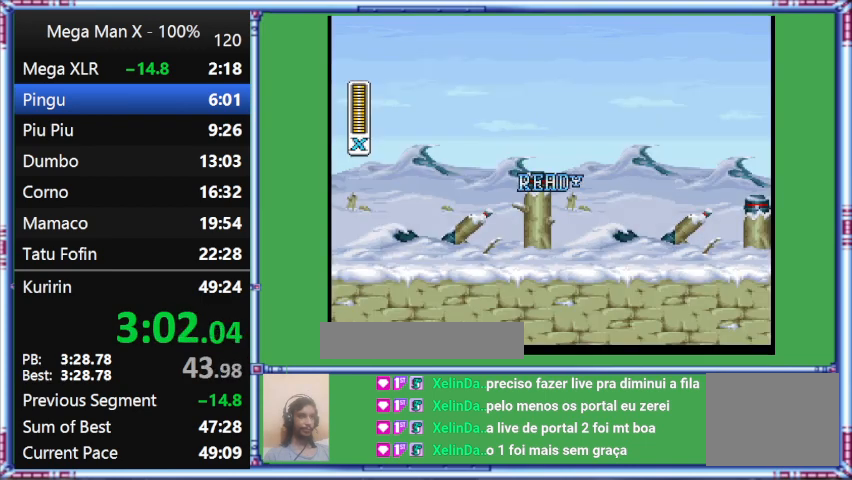
{"buttons": ["Y", "DPAD_RIGHT"], "events": []}
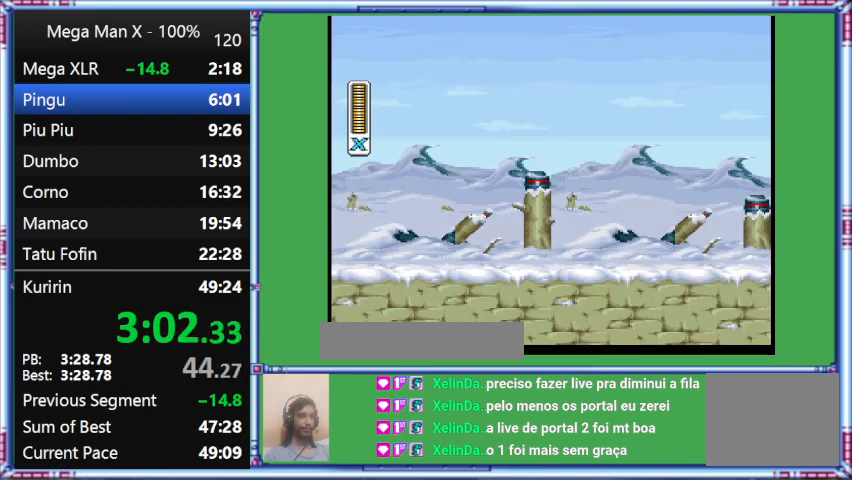
{"buttons": ["Y", "DPAD_RIGHT"], "events": []}
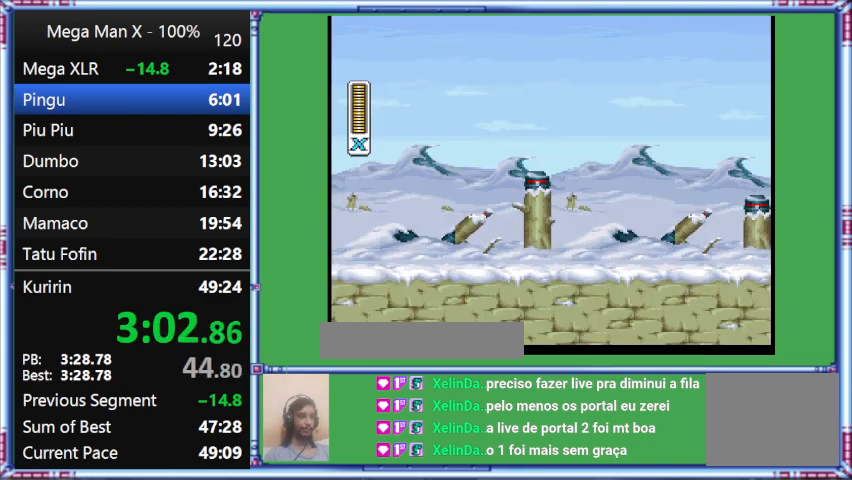
{"buttons": ["Y", "DPAD_RIGHT"], "events": []}
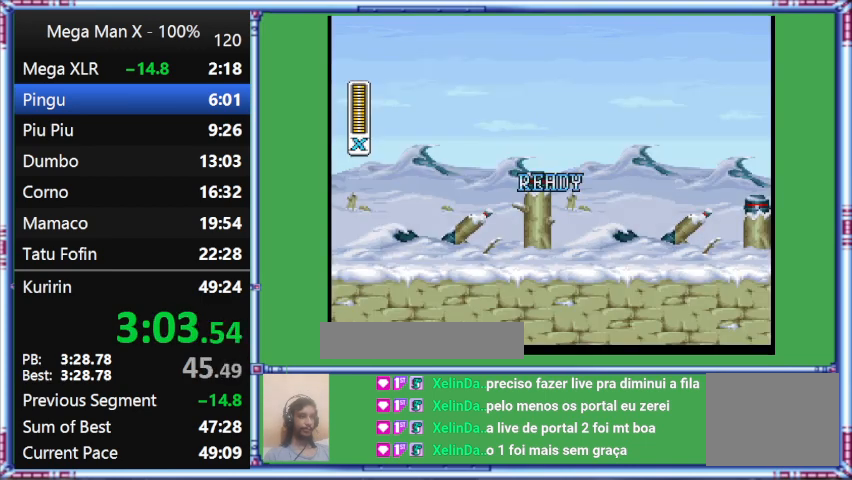
{"buttons": ["Y", "DPAD_RIGHT"], "events": []}
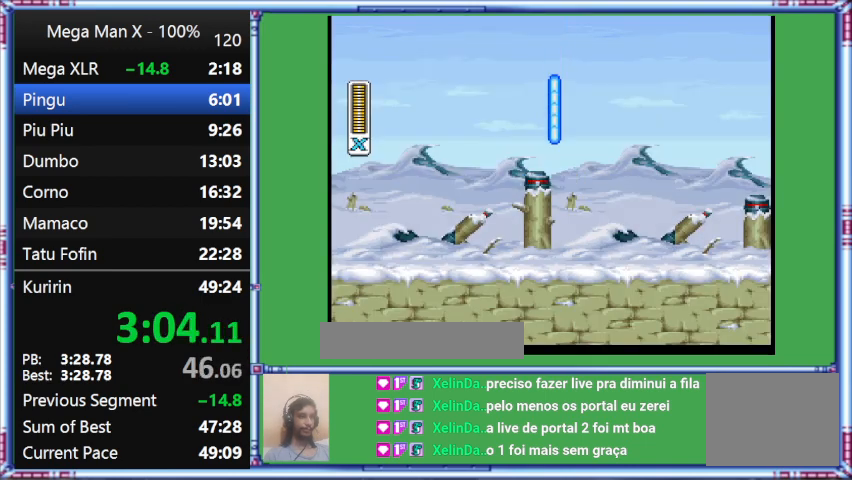
{"buttons": ["Y", "DPAD_RIGHT"], "events": []}
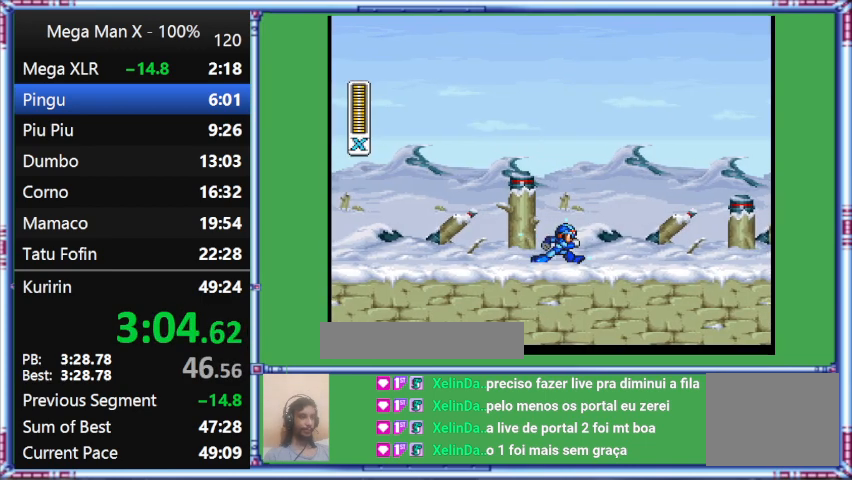
{"buttons": ["Y", "DPAD_RIGHT"], "events": []}
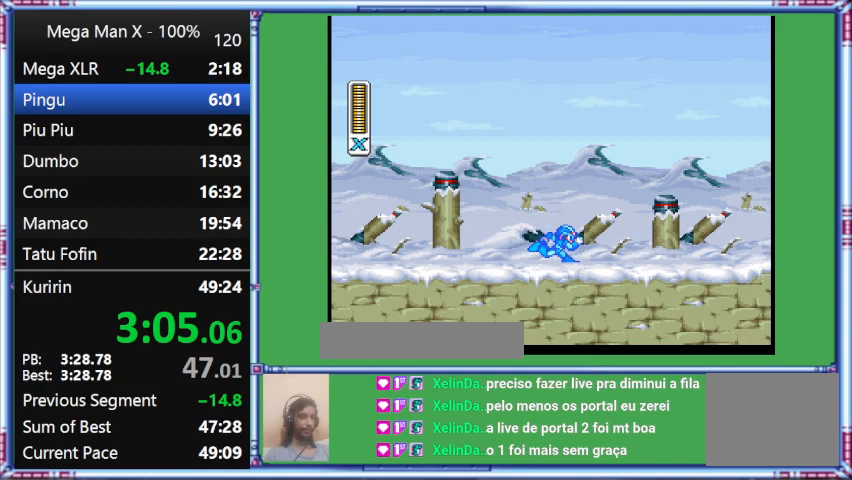
{"buttons": ["Y", "DPAD_RIGHT"], "events": []}
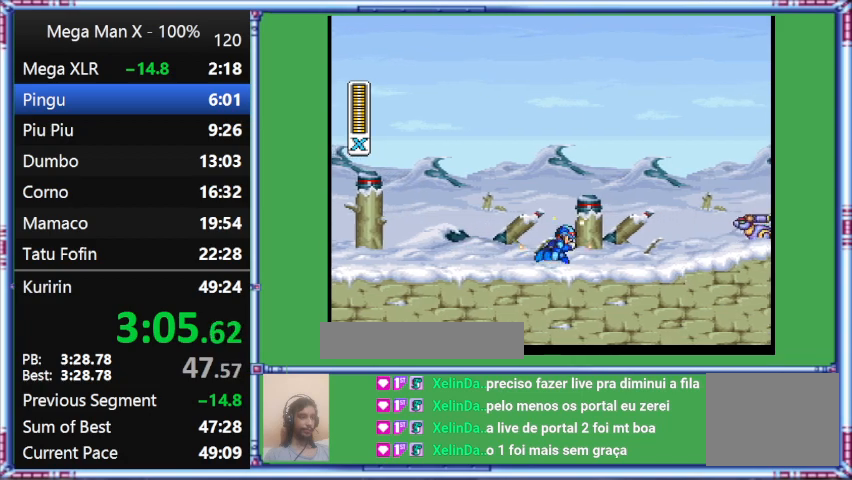
{"buttons": ["Y", "DPAD_RIGHT"], "events": []}
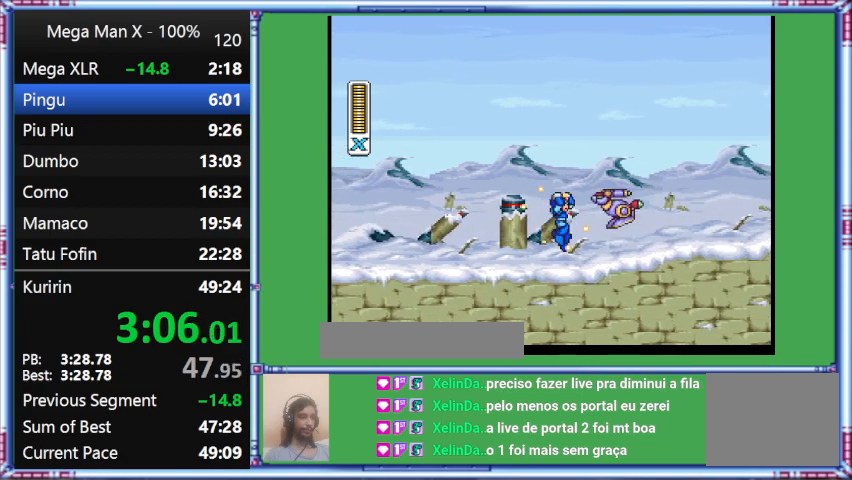
{"buttons": ["B", "Y", "DPAD_RIGHT"], "events": [[500, "B", "down"]]}
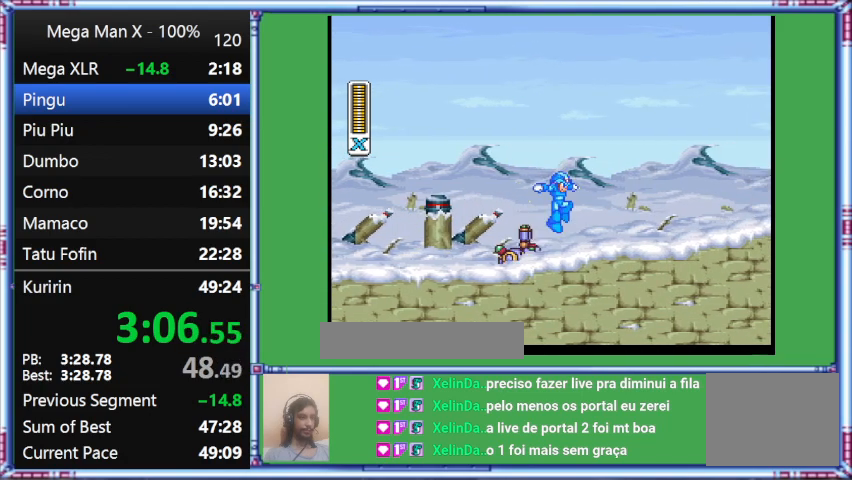
{"buttons": ["B", "Y", "DPAD_RIGHT"], "events": []}
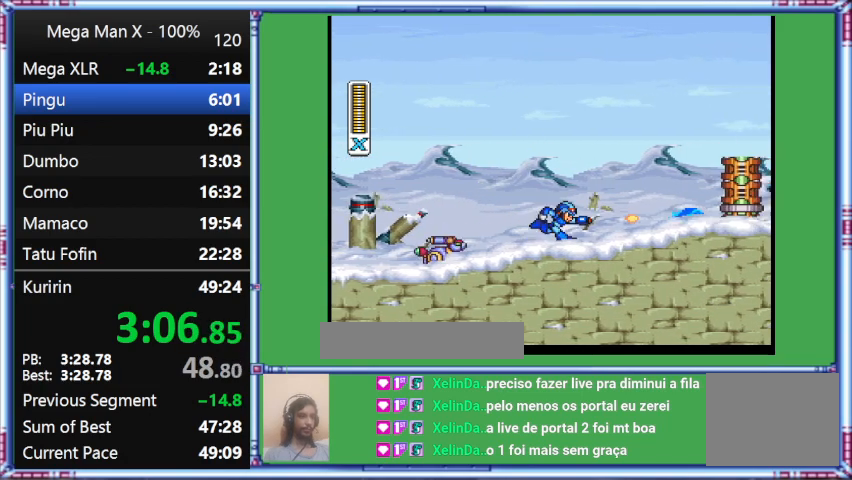
{"buttons": ["DPAD_RIGHT"], "events": [[400, "B", "up"], [400, "Y", "up"]]}
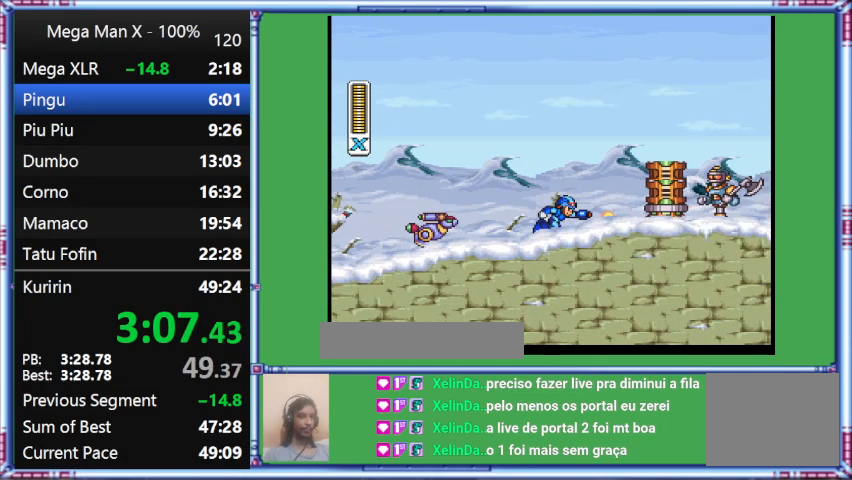
{"buttons": ["DPAD_RIGHT"], "events": []}
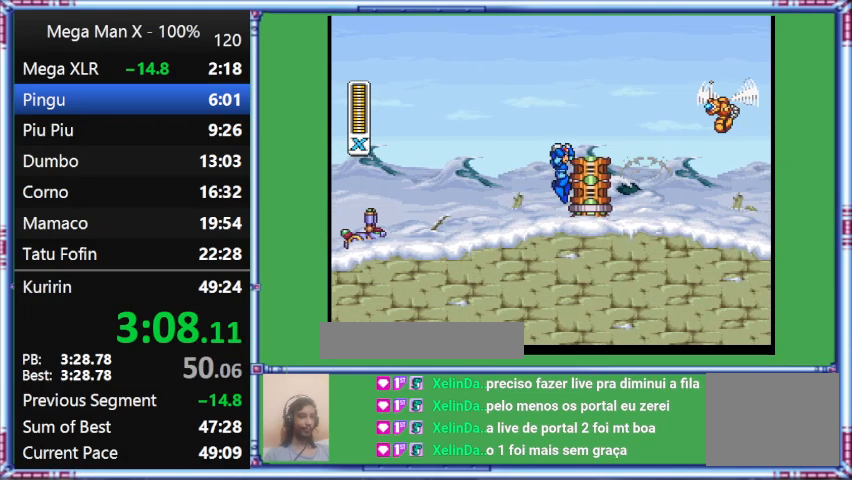
{"buttons": ["Y", "DPAD_RIGHT"], "events": [[300, "Y", "down"]]}
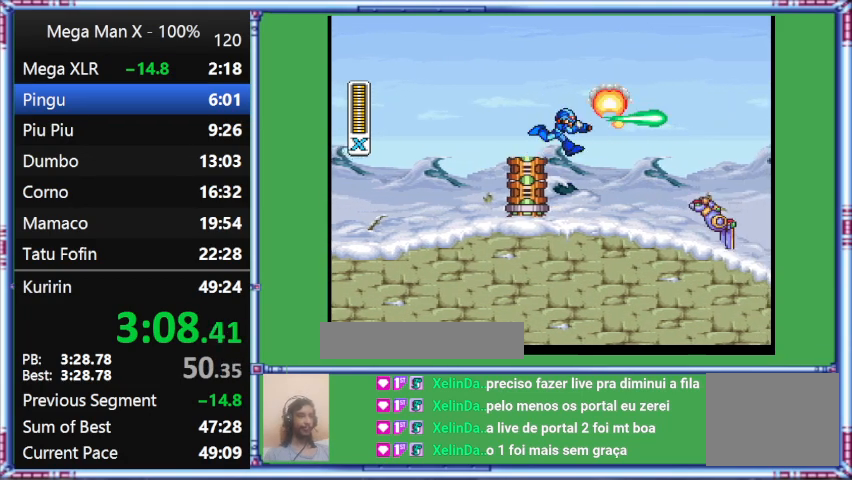
{"buttons": ["Y"], "events": [[133, "Y", "up"], [467, "DPAD_RIGHT", "up"], [467, "Y", "down"]]}
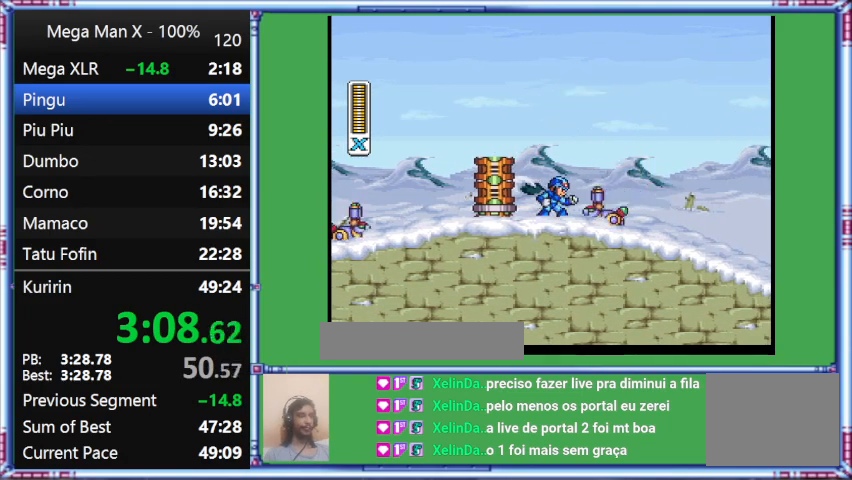
{"buttons": ["Y"], "events": []}
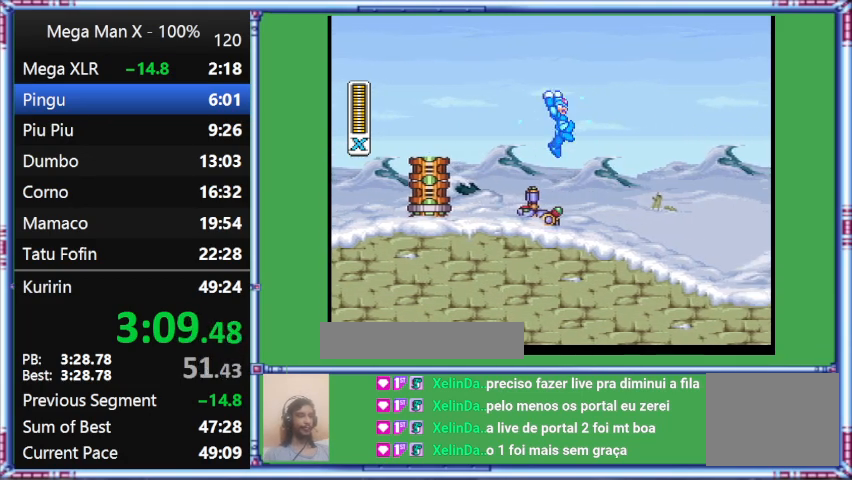
{"buttons": ["B", "Y", "DPAD_RIGHT"], "events": [[300, "B", "down"], [300, "DPAD_RIGHT", "down"]]}
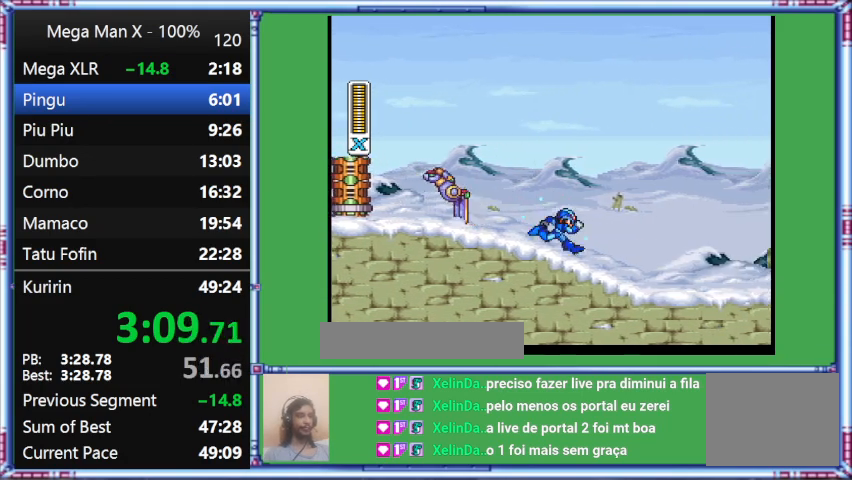
{"buttons": ["Y", "DPAD_RIGHT"], "events": [[333, "B", "up"]]}
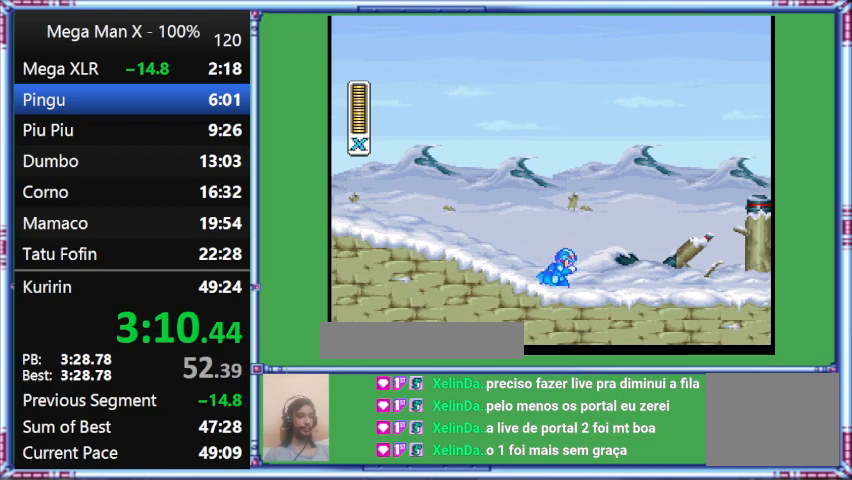
{"buttons": ["Y", "DPAD_RIGHT"], "events": []}
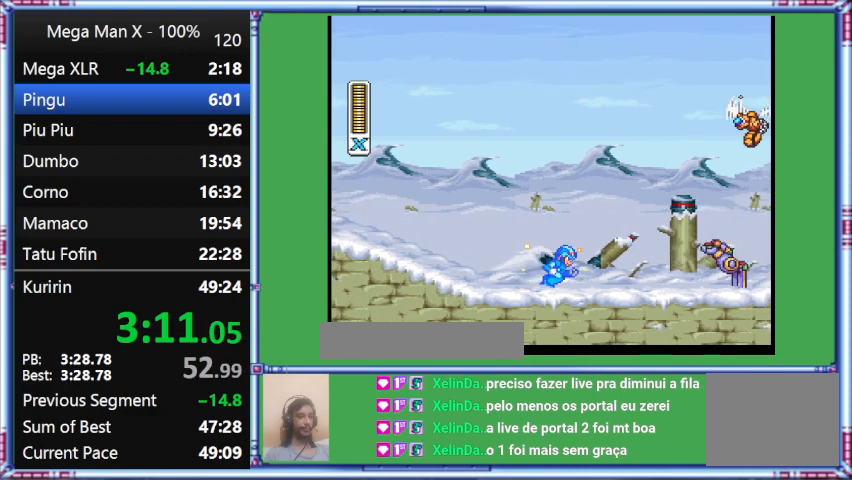
{"buttons": ["Y", "DPAD_RIGHT"], "events": []}
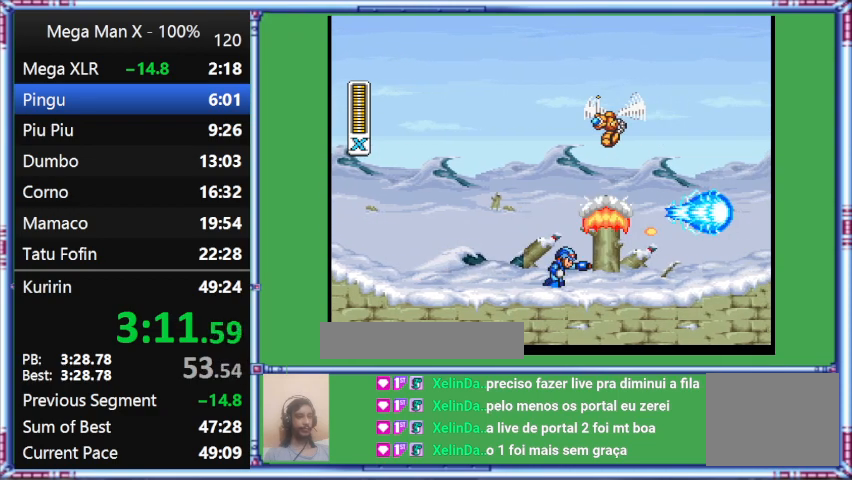
{"buttons": ["Y", "DPAD_RIGHT"], "events": []}
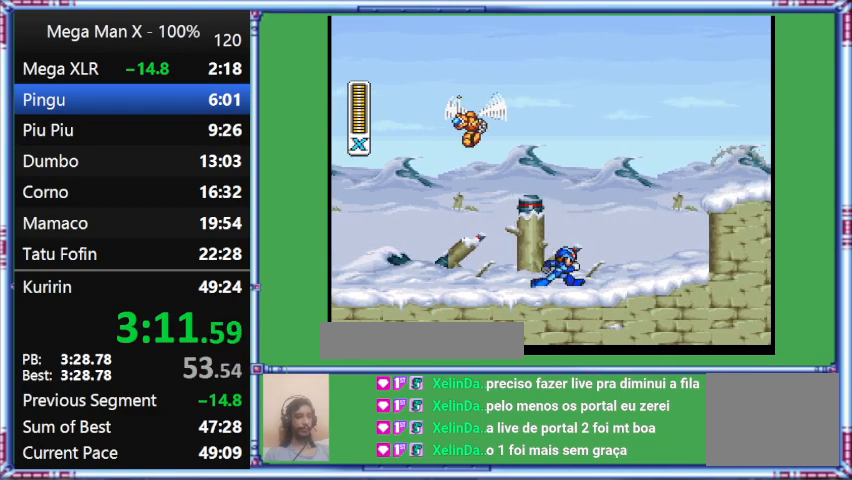
{"buttons": ["Y", "DPAD_RIGHT"], "events": []}
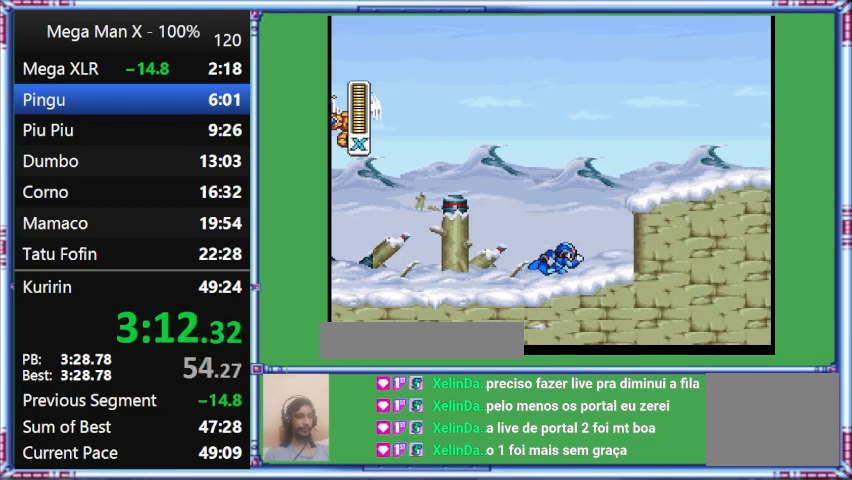
{"buttons": ["DPAD_RIGHT"], "events": [[33, "Y", "up"]]}
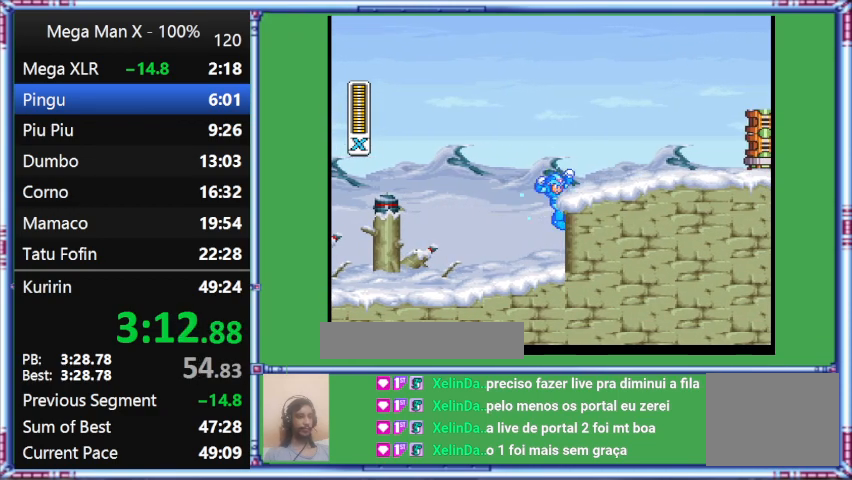
{"buttons": ["DPAD_RIGHT"], "events": []}
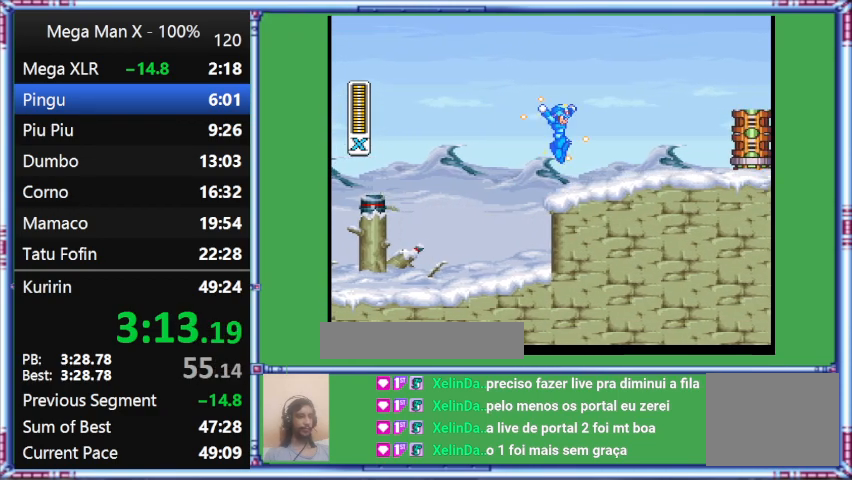
{"buttons": ["DPAD_RIGHT"], "events": []}